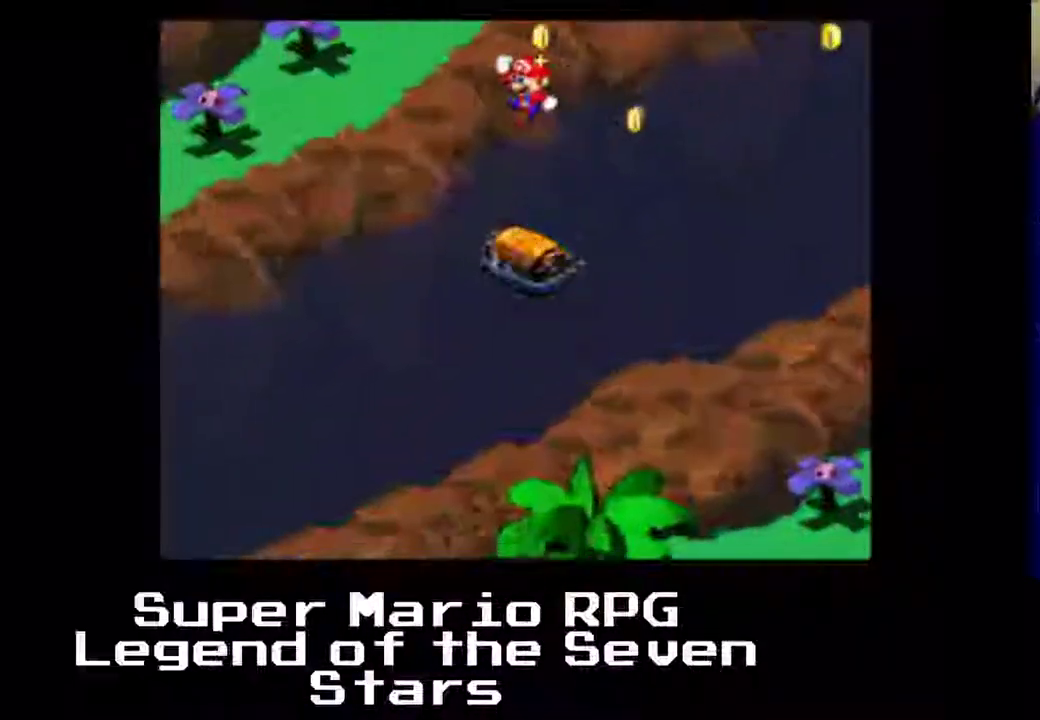
Gameplay with a controller (Xbox layout); each line is a JSON object with the inputs held at the frame after it. "events" lists button and stick changes between this image and that frame as [ms after this image, input, new state], when the widget could be followed in between. Not read: L3 R3 right_stick.
{"buttons": [], "left_stick": "center", "events": []}
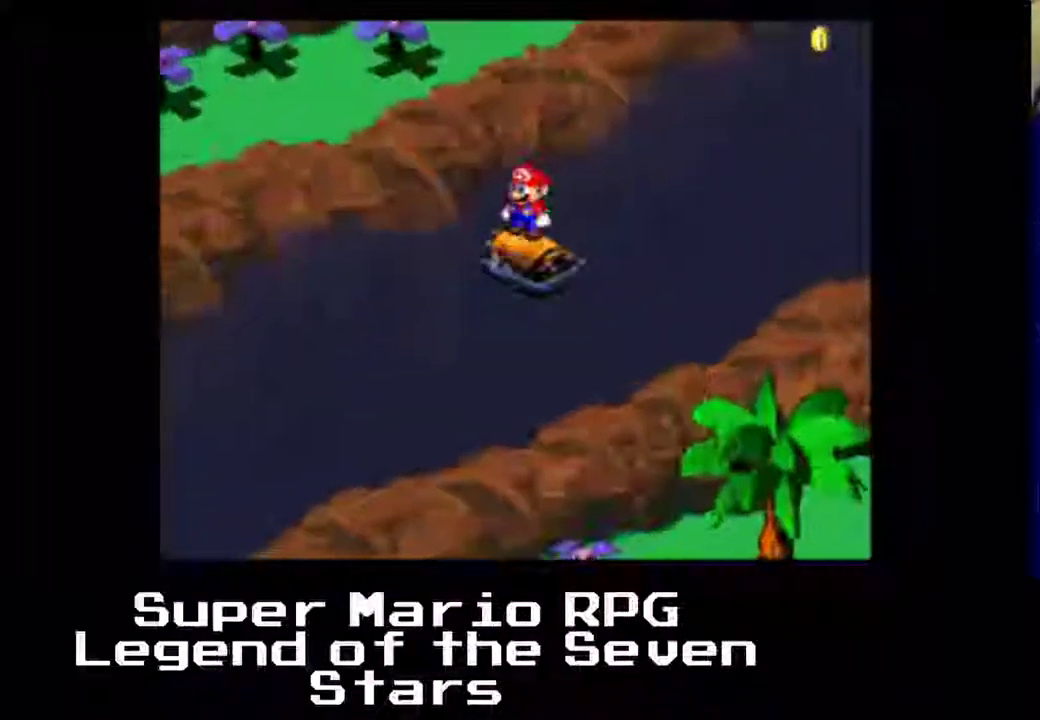
{"buttons": [], "left_stick": "center", "events": []}
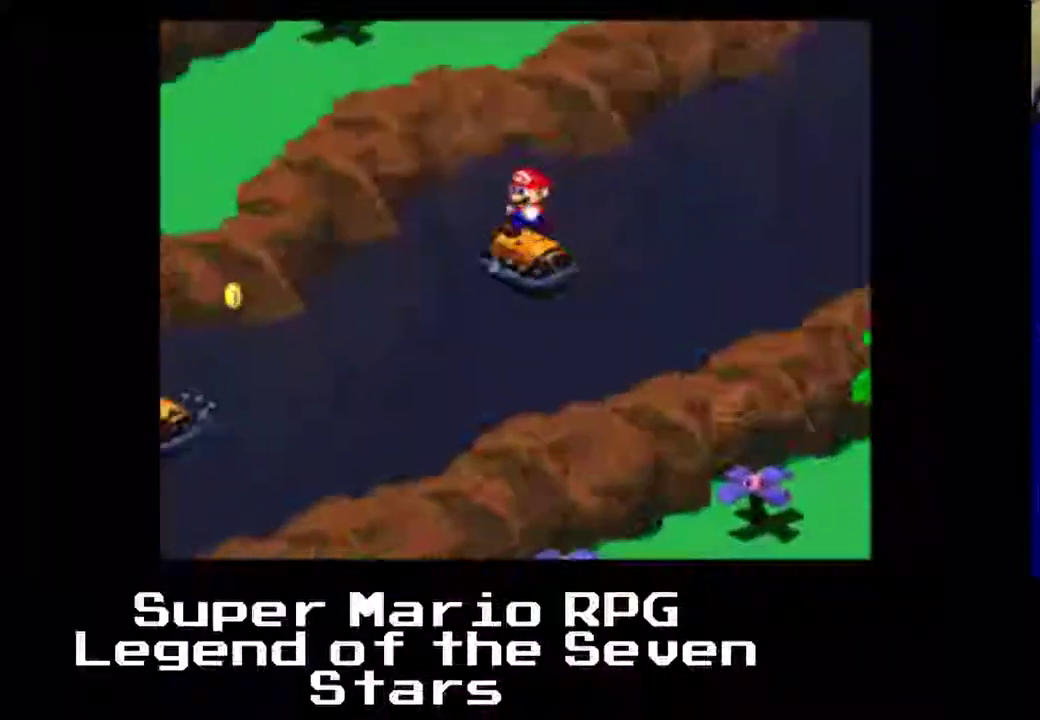
{"buttons": [], "left_stick": "center", "events": []}
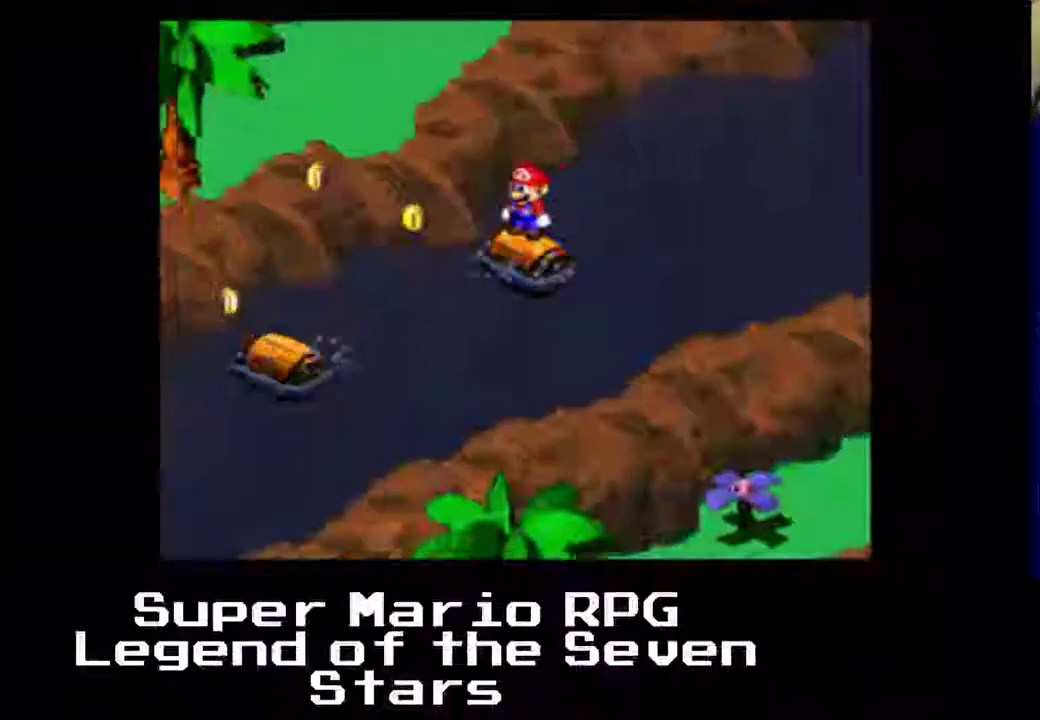
{"buttons": [], "left_stick": "center", "events": []}
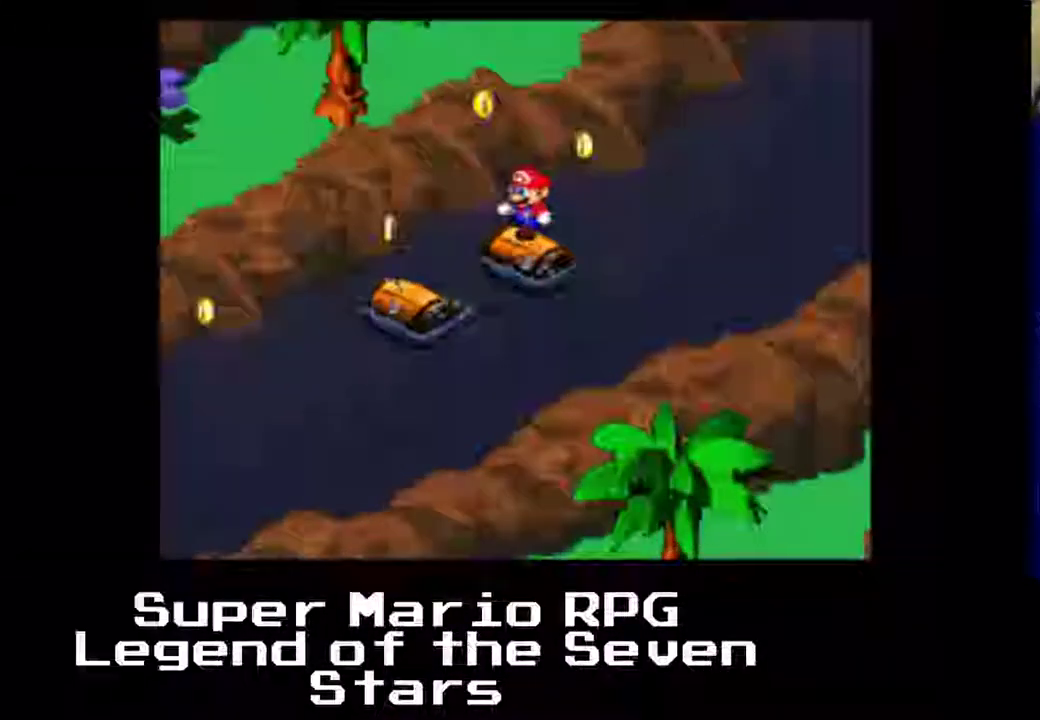
{"buttons": [], "left_stick": "center", "events": []}
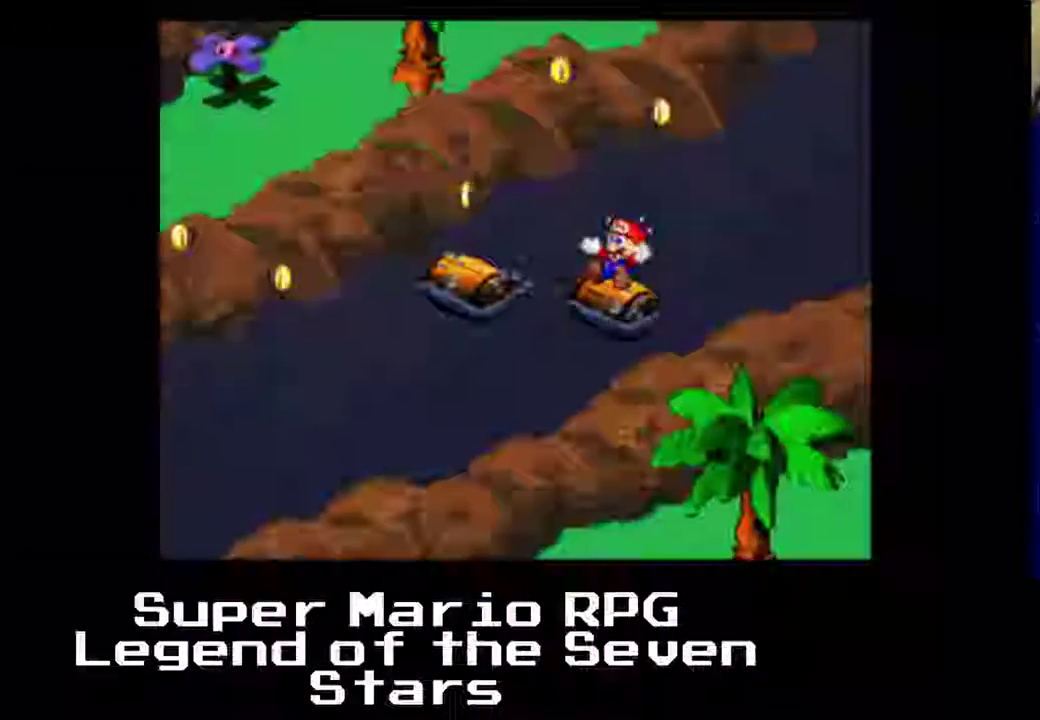
{"buttons": [], "left_stick": "center", "events": [[67, "A", "down"], [333, "A", "up"]]}
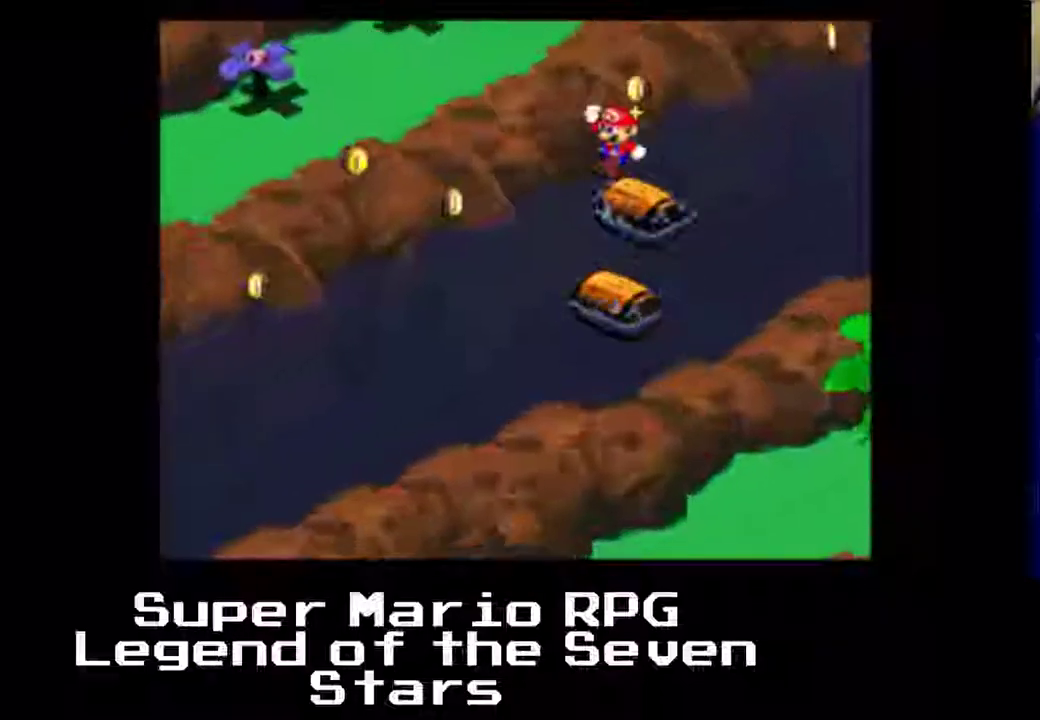
{"buttons": [], "left_stick": "center", "events": [[50, "A", "down"], [317, "A", "up"]]}
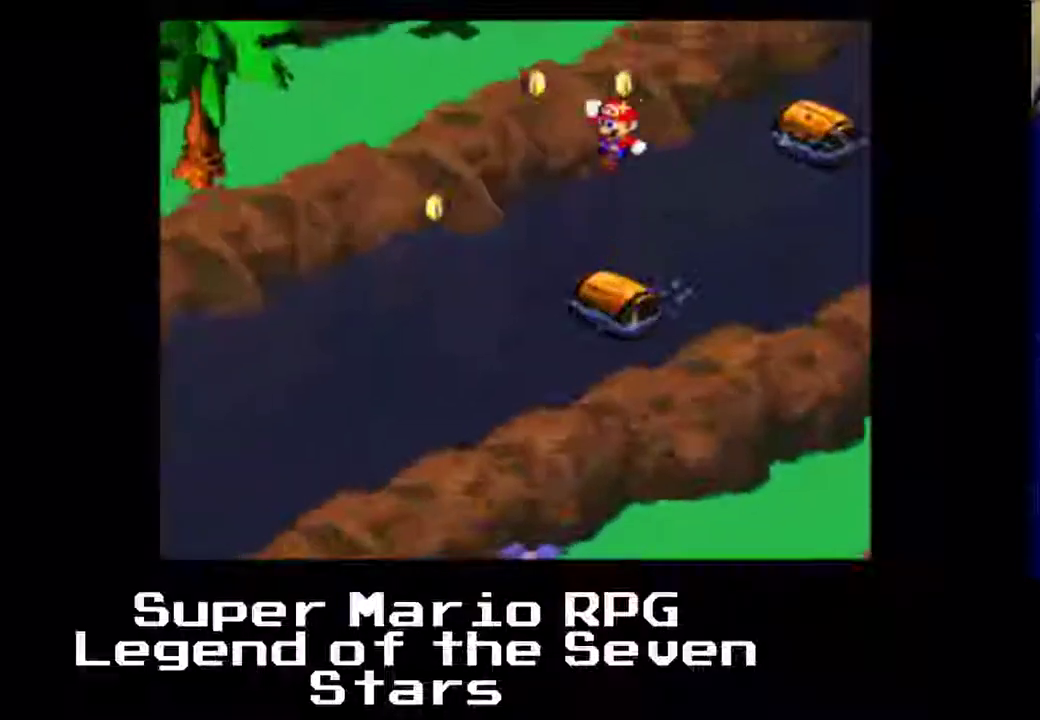
{"buttons": [], "left_stick": "center", "events": [[67, "A", "down"], [283, "A", "up"]]}
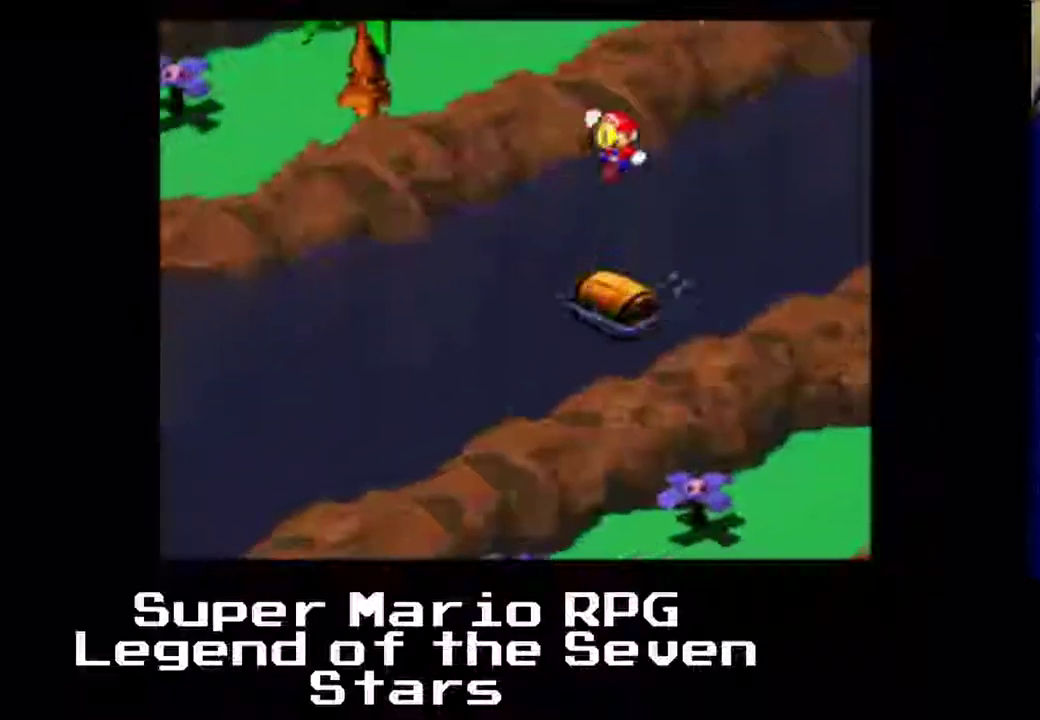
{"buttons": [], "left_stick": "center", "events": []}
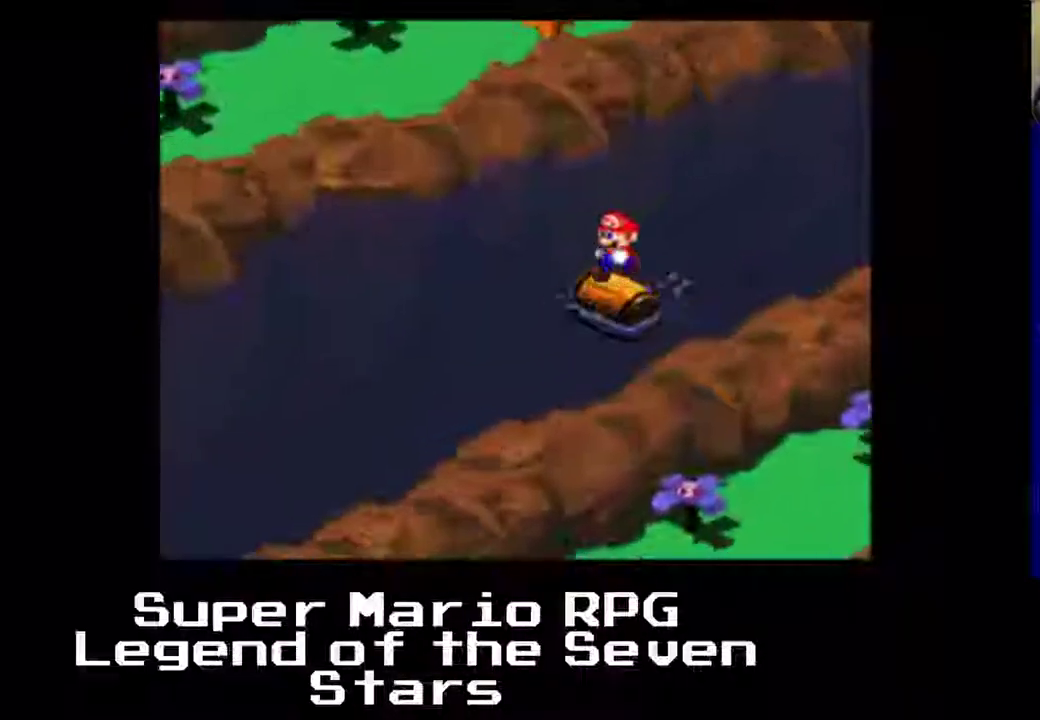
{"buttons": [], "left_stick": "center", "events": []}
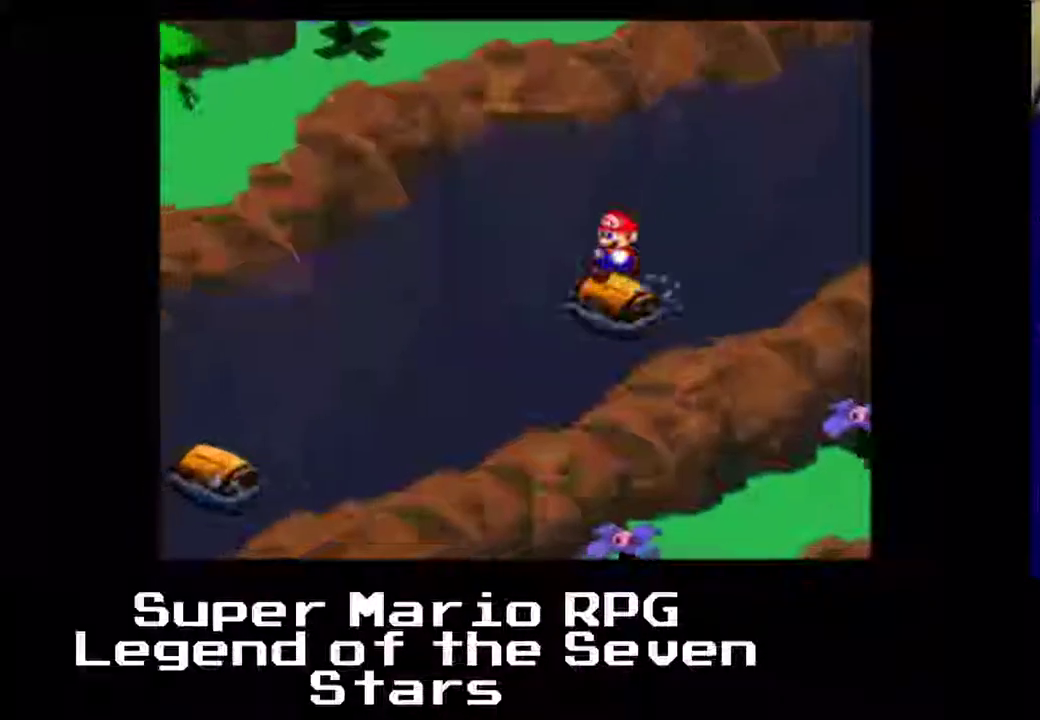
{"buttons": [], "left_stick": "center", "events": []}
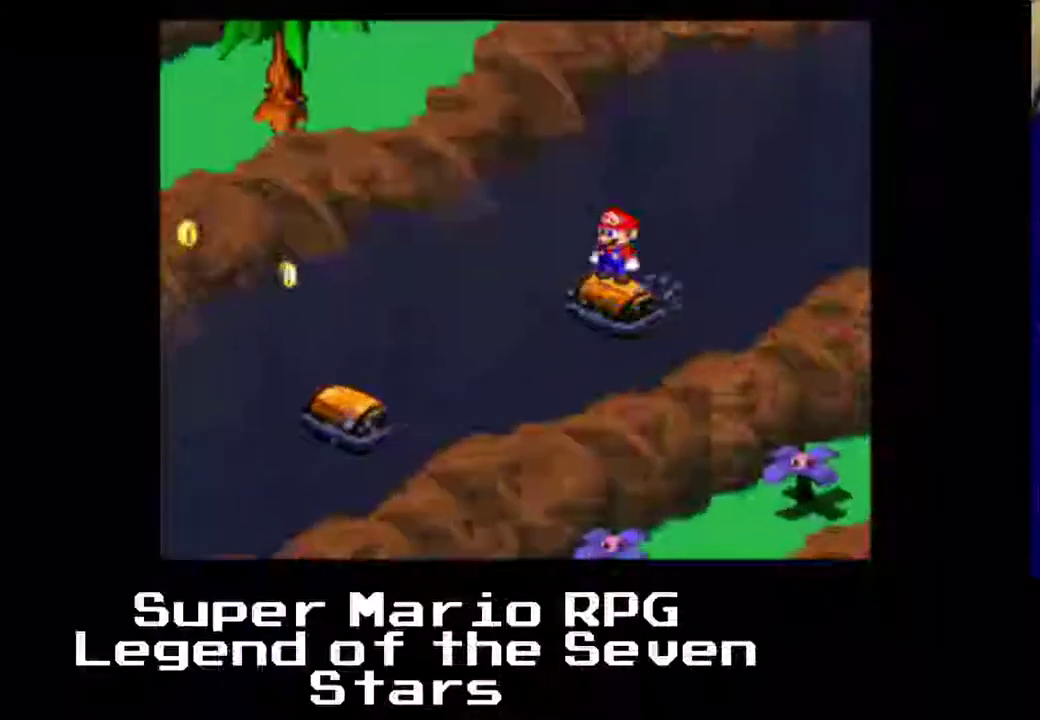
{"buttons": ["A"], "left_stick": "center", "events": [[217, "A", "down"]]}
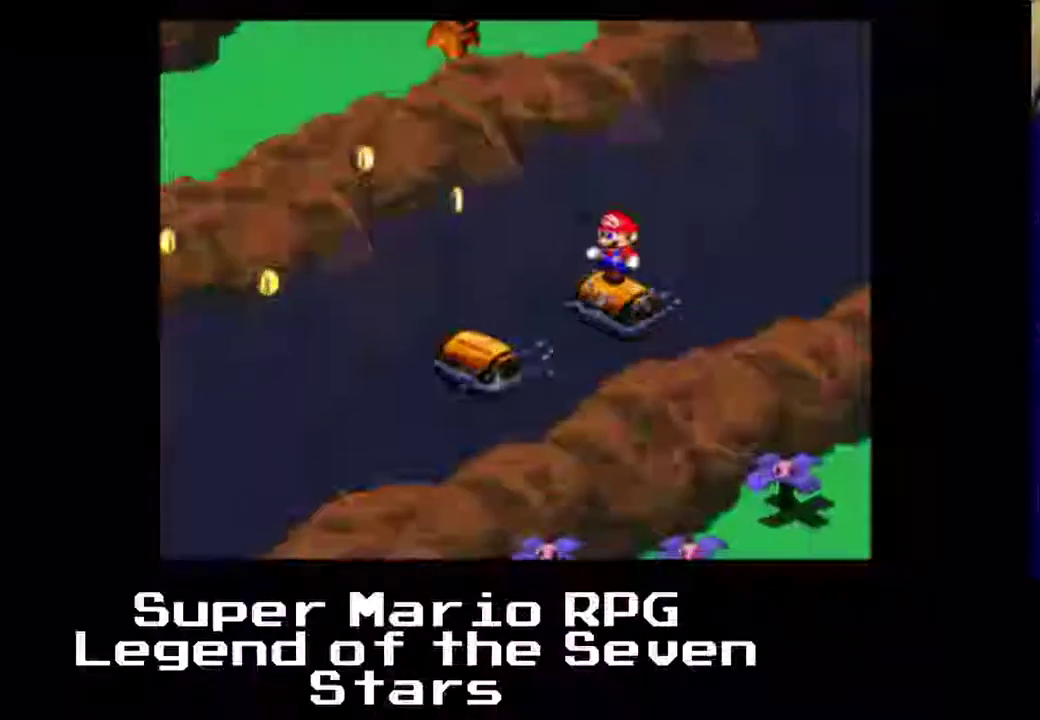
{"buttons": ["A"], "left_stick": "center", "events": [[67, "A", "up"], [333, "A", "down"]]}
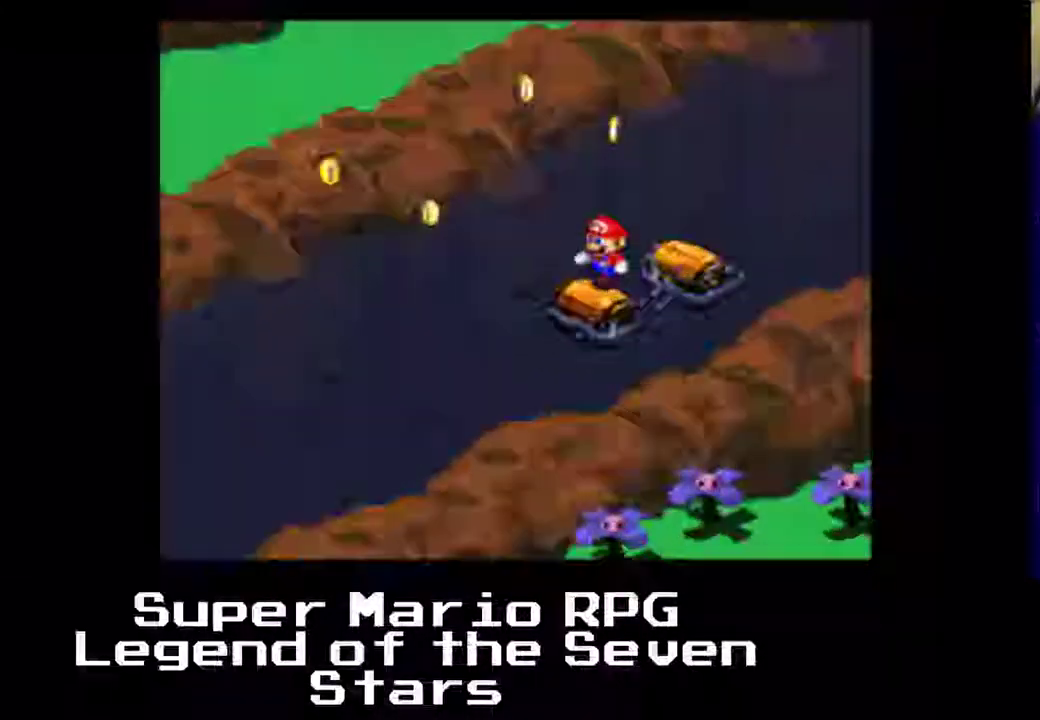
{"buttons": [], "left_stick": "center", "events": [[217, "A", "up"]]}
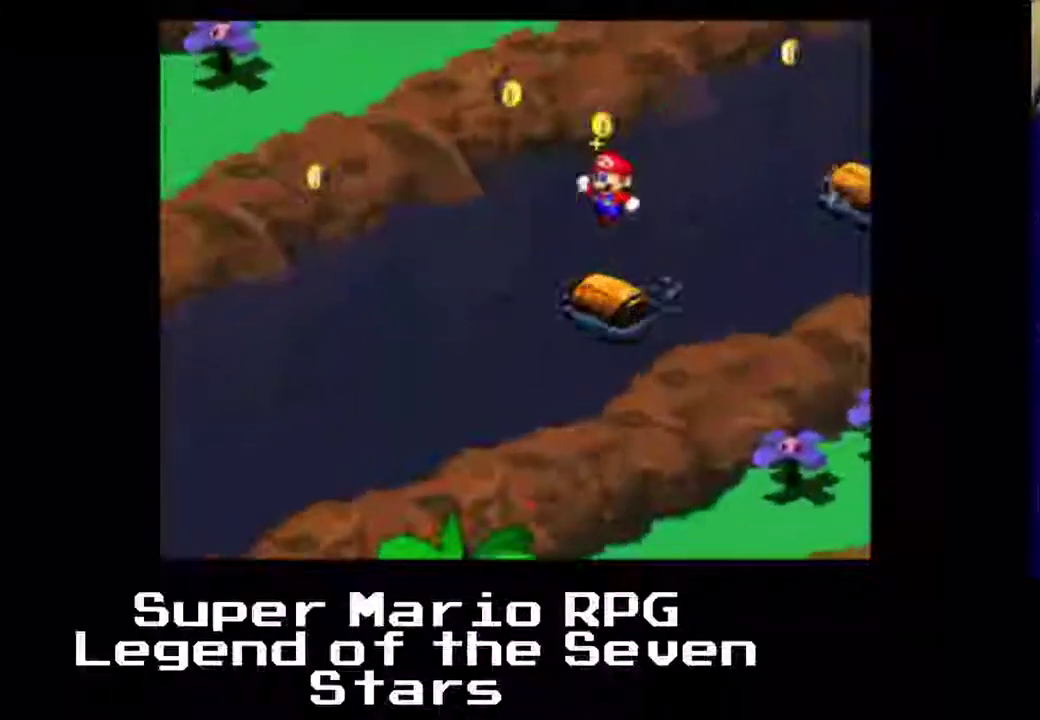
{"buttons": [], "left_stick": "center", "events": [[117, "A", "down"], [317, "A", "up"]]}
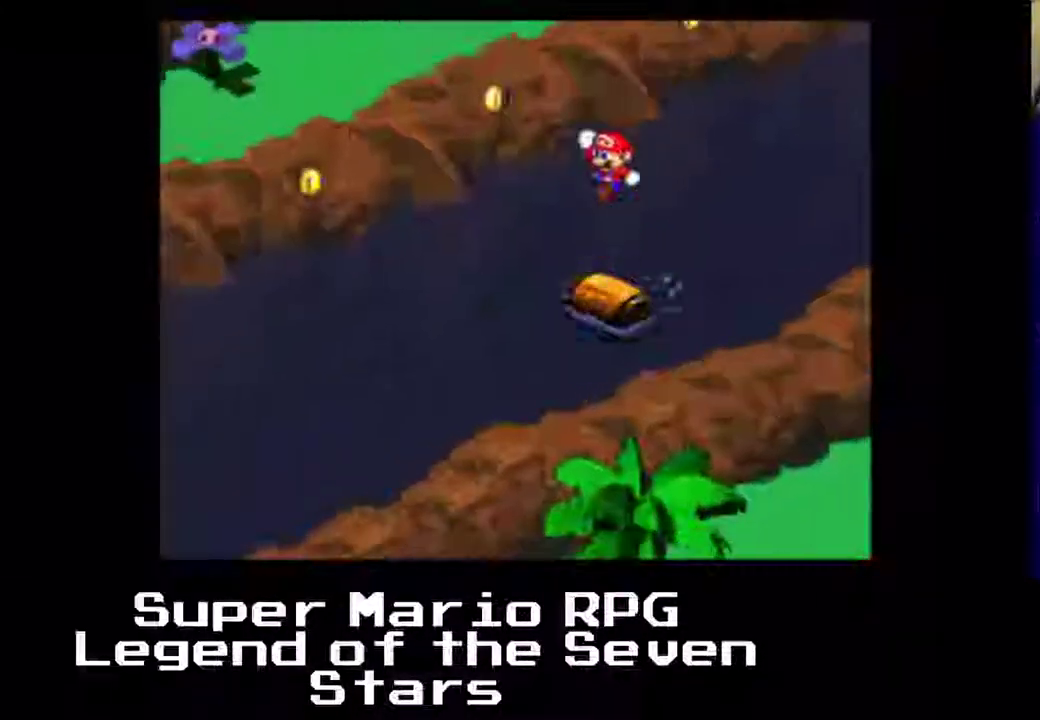
{"buttons": [], "left_stick": "center", "events": []}
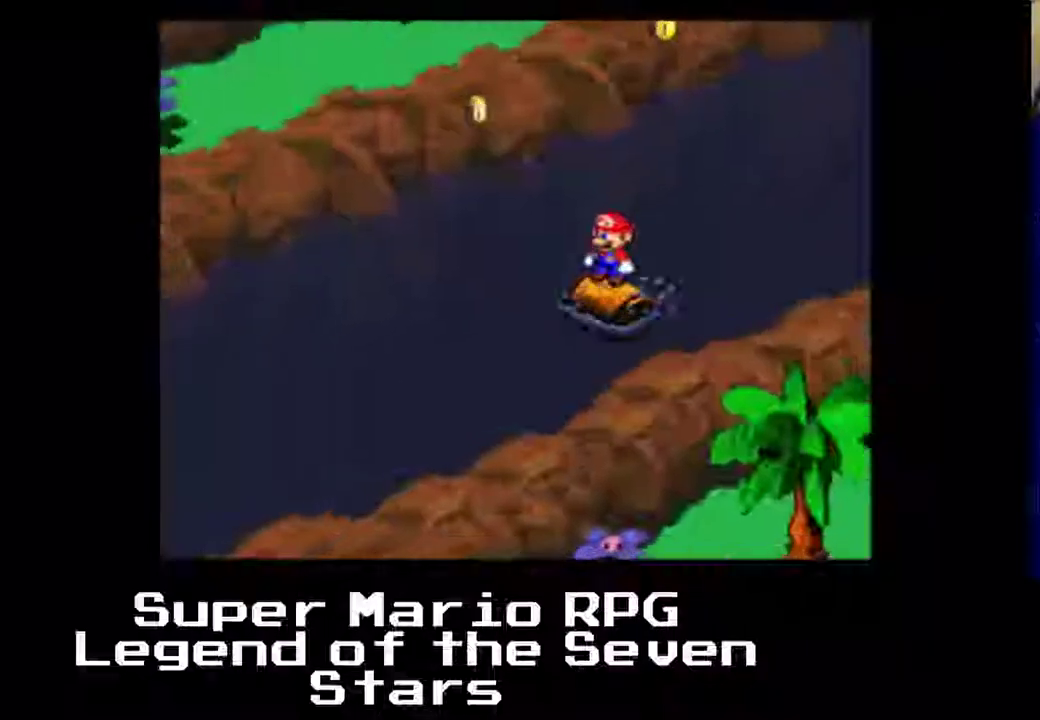
{"buttons": [], "left_stick": "center", "events": []}
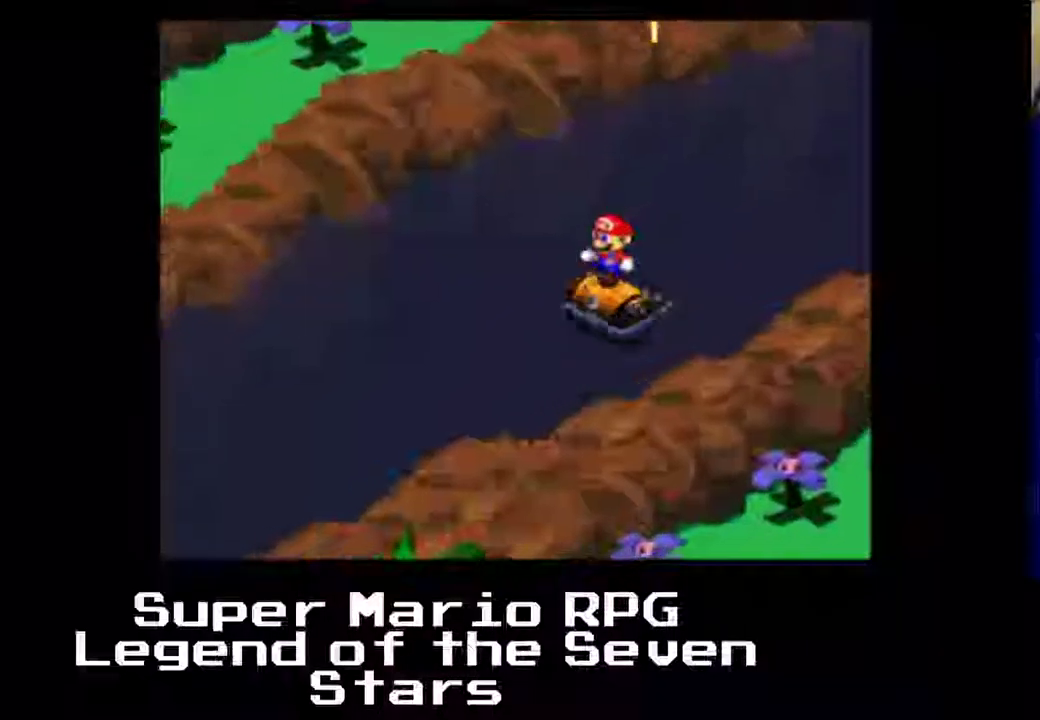
{"buttons": [], "left_stick": "center", "events": []}
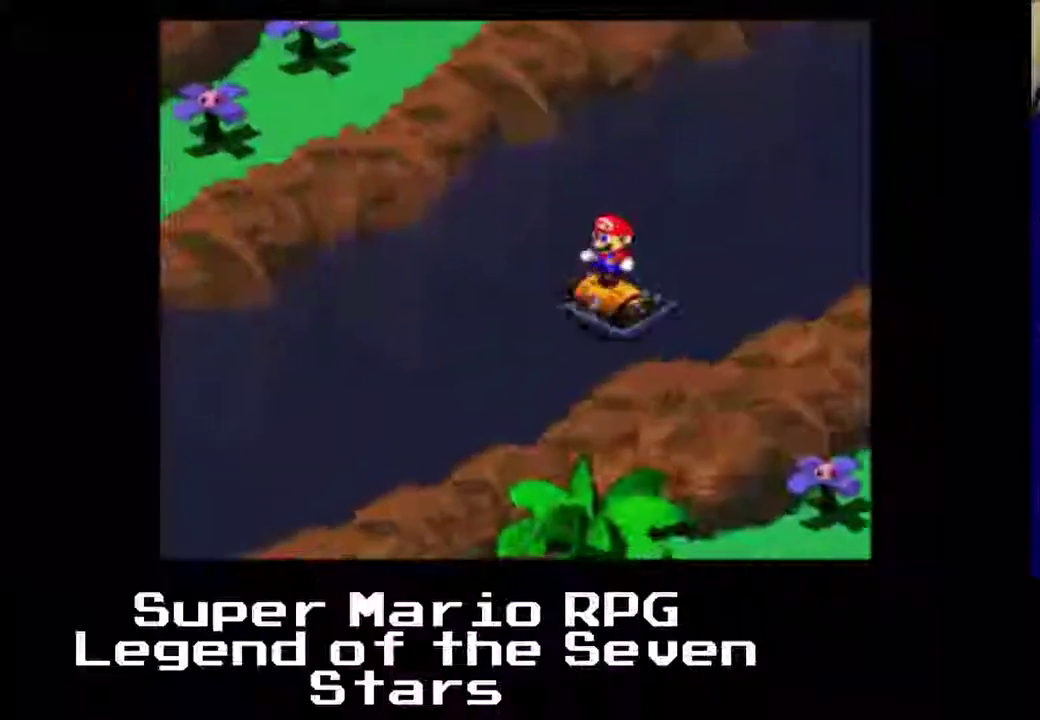
{"buttons": [], "left_stick": "center", "events": []}
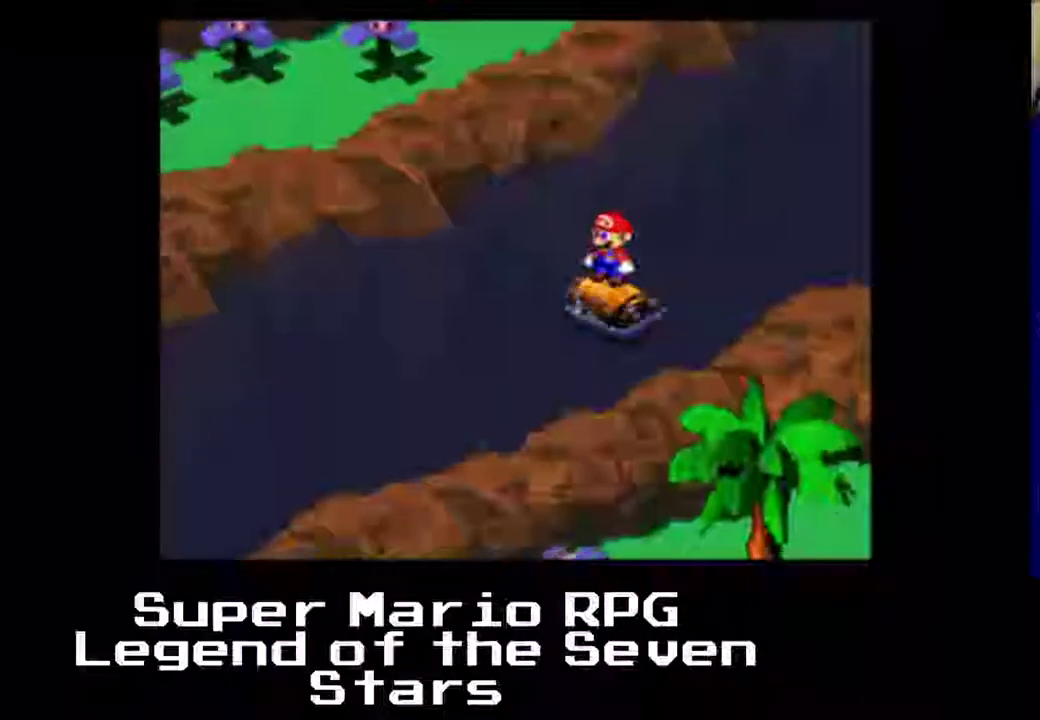
{"buttons": [], "left_stick": "center", "events": []}
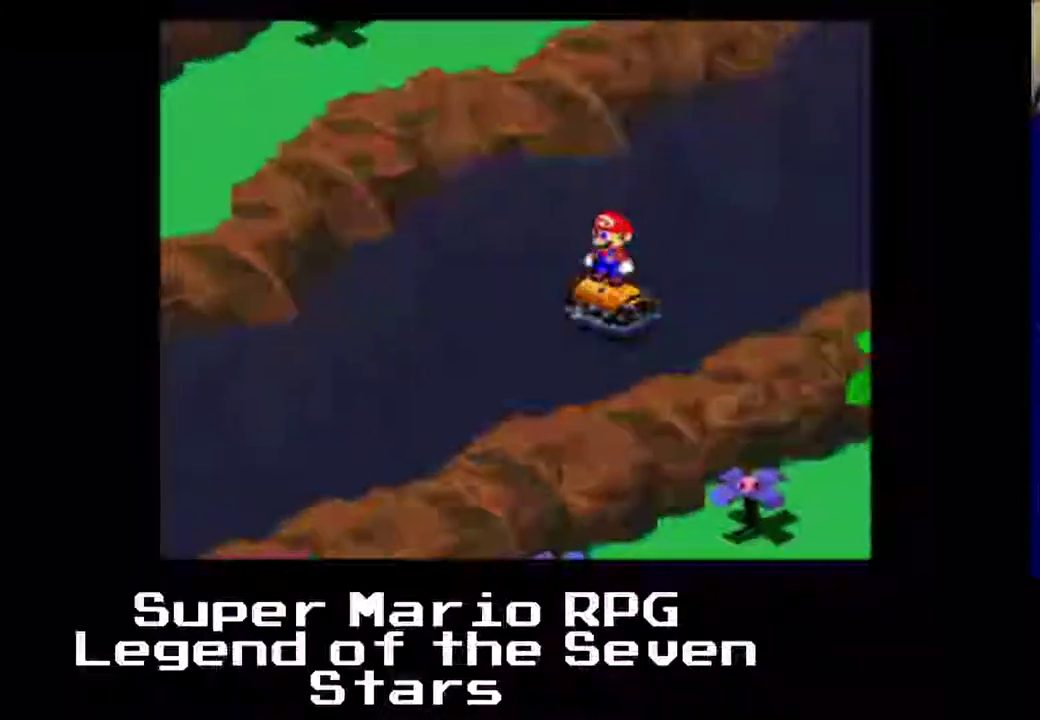
{"buttons": [], "left_stick": "center", "events": []}
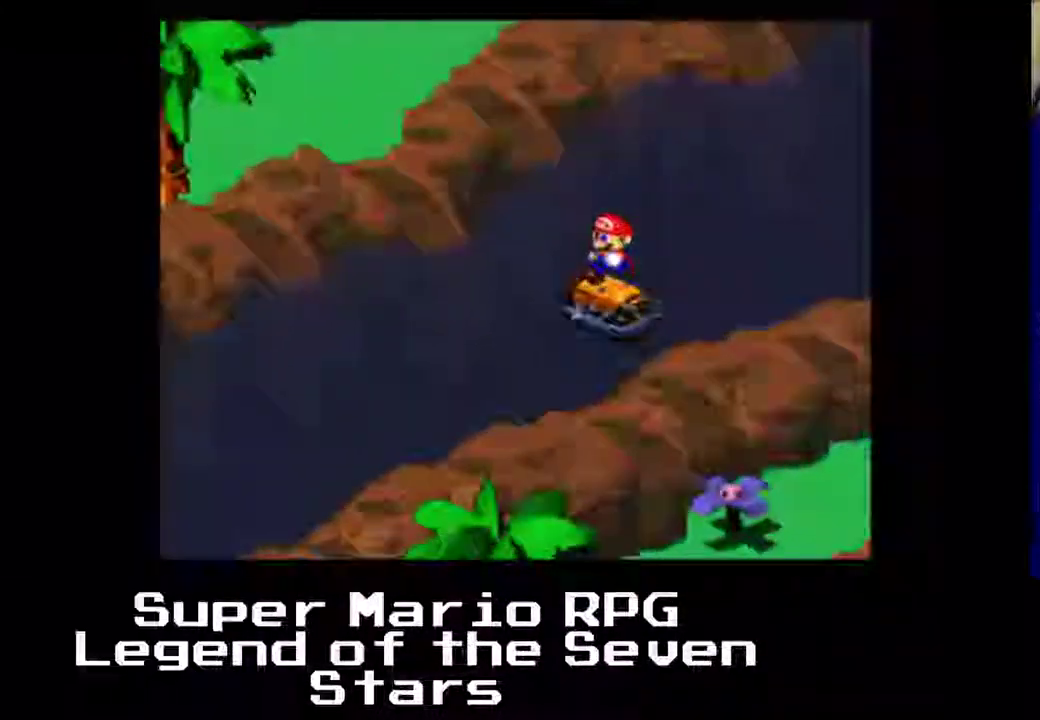
{"buttons": [], "left_stick": "center", "events": []}
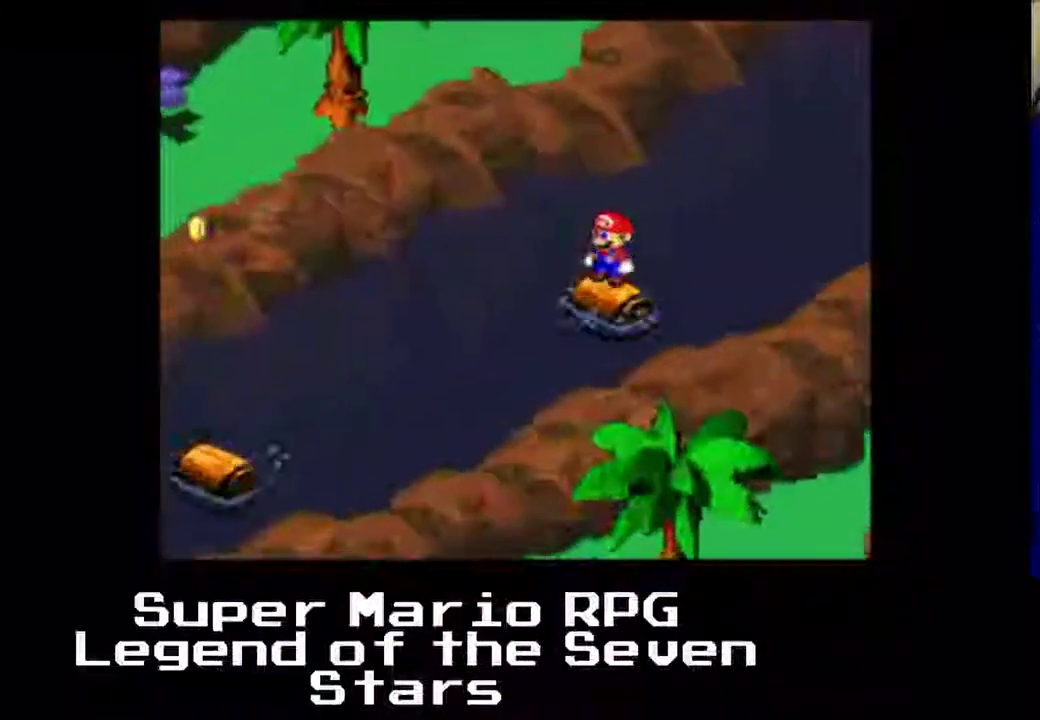
{"buttons": [], "left_stick": "center", "events": []}
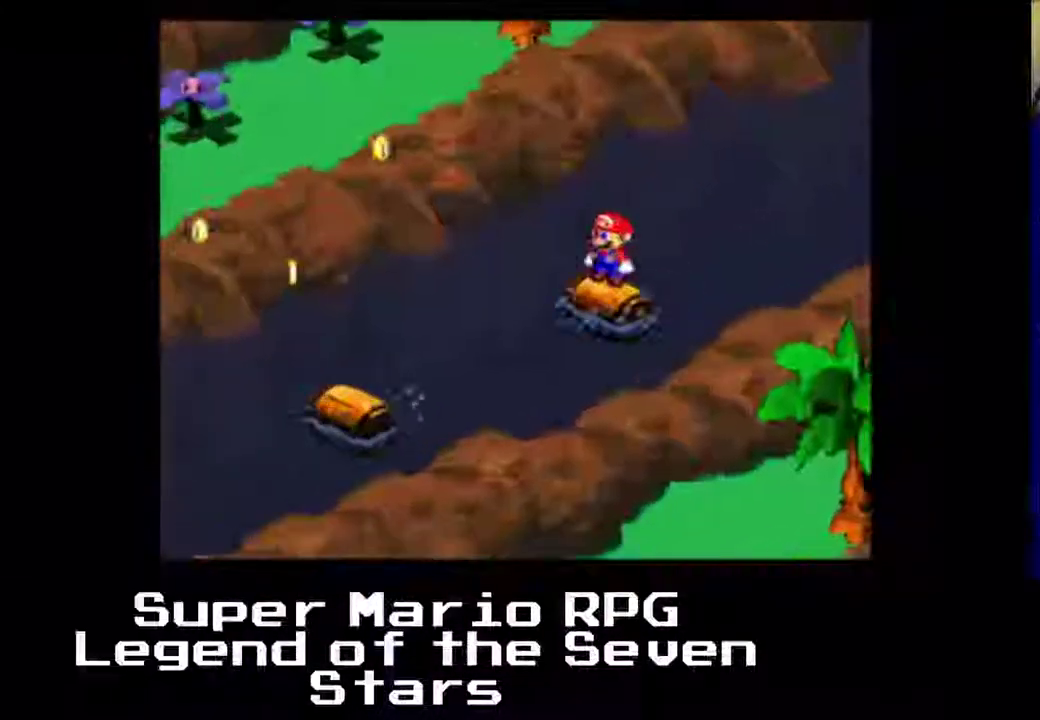
{"buttons": [], "left_stick": "center", "events": []}
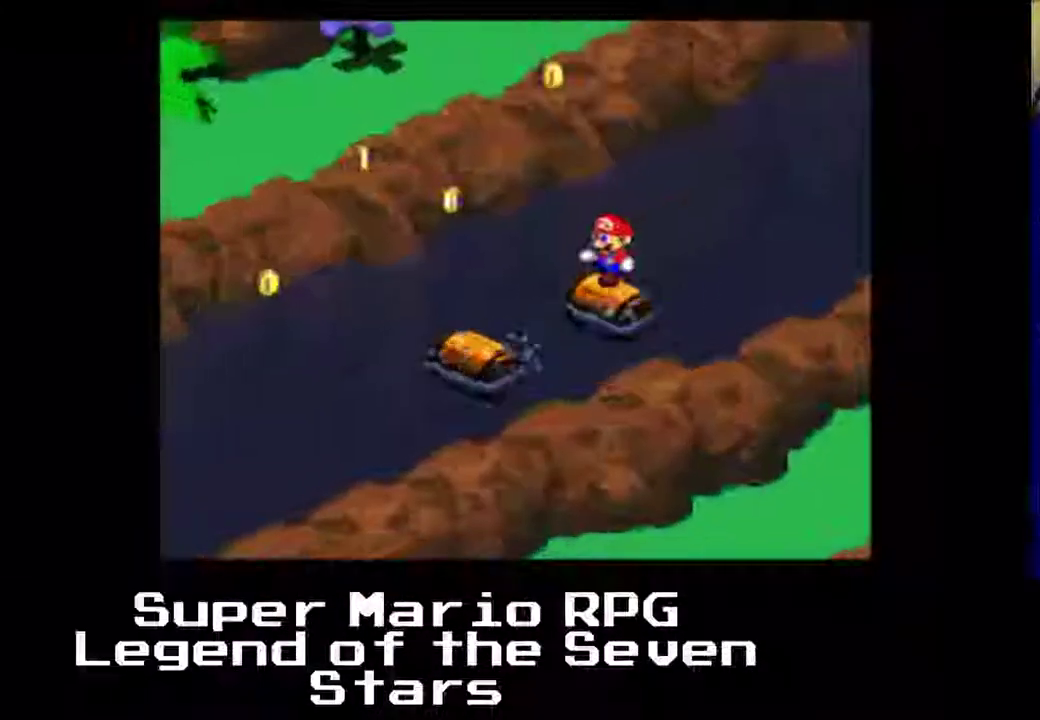
{"buttons": ["A"], "left_stick": "center", "events": [[483, "A", "down"]]}
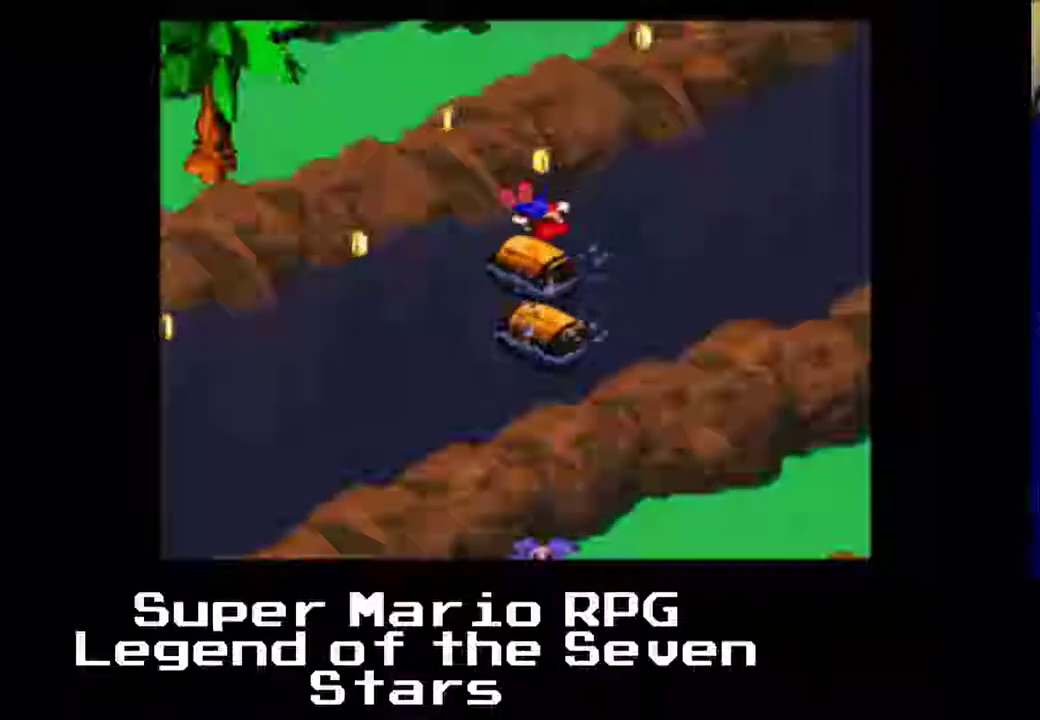
{"buttons": [], "left_stick": "center", "events": [[383, "A", "up"]]}
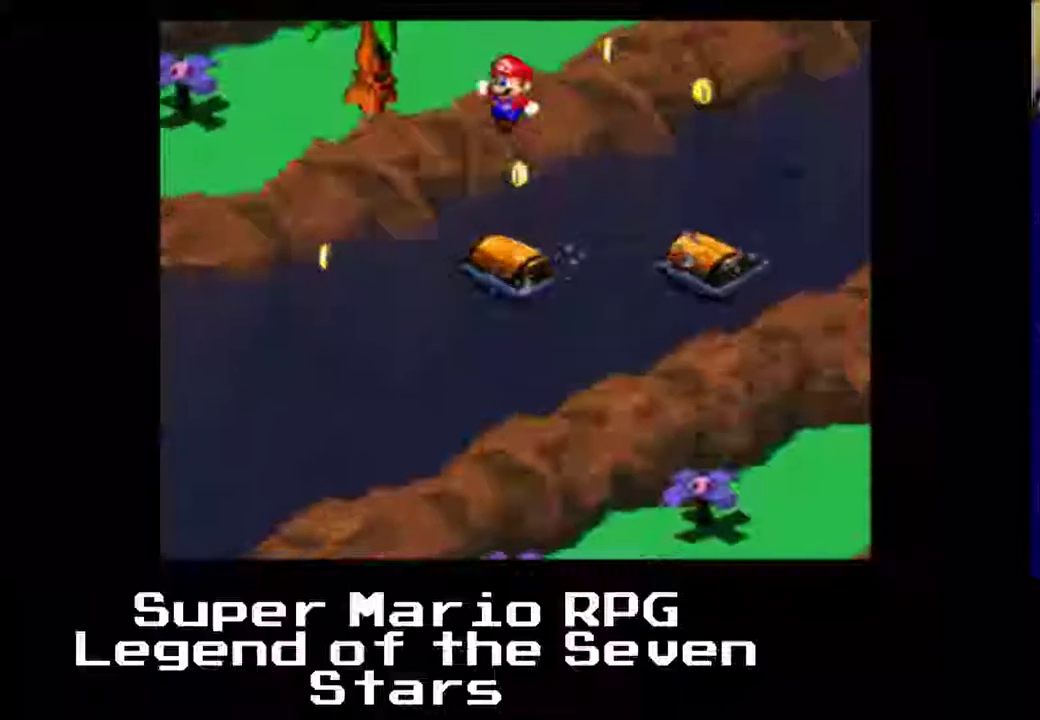
{"buttons": [], "left_stick": "center", "events": []}
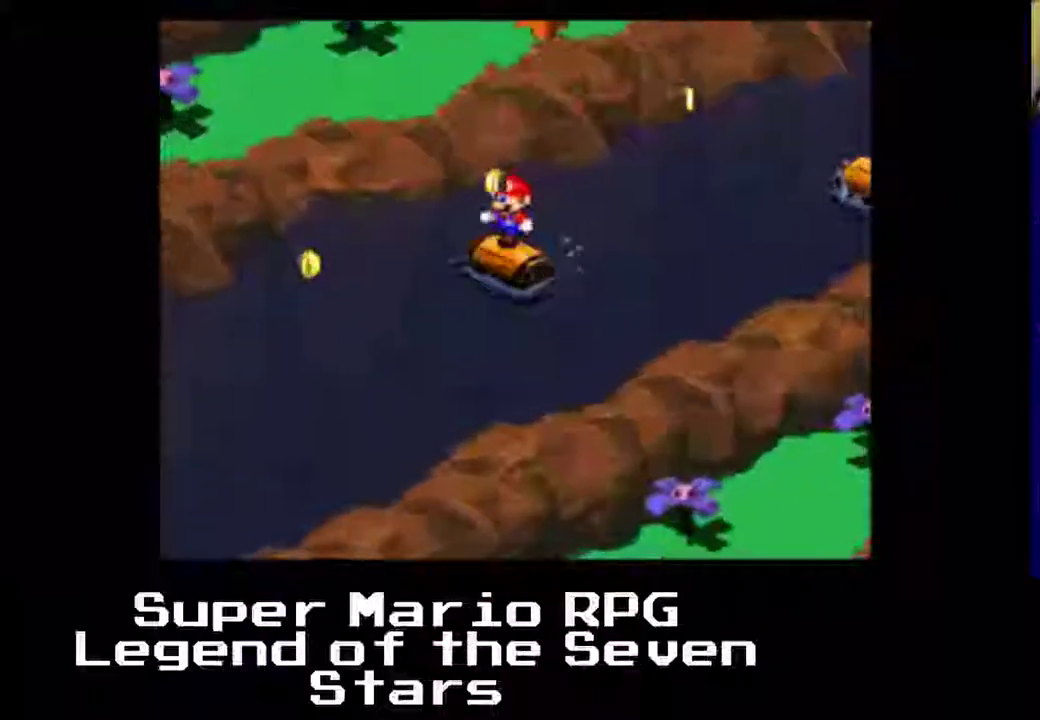
{"buttons": [], "left_stick": "center", "events": []}
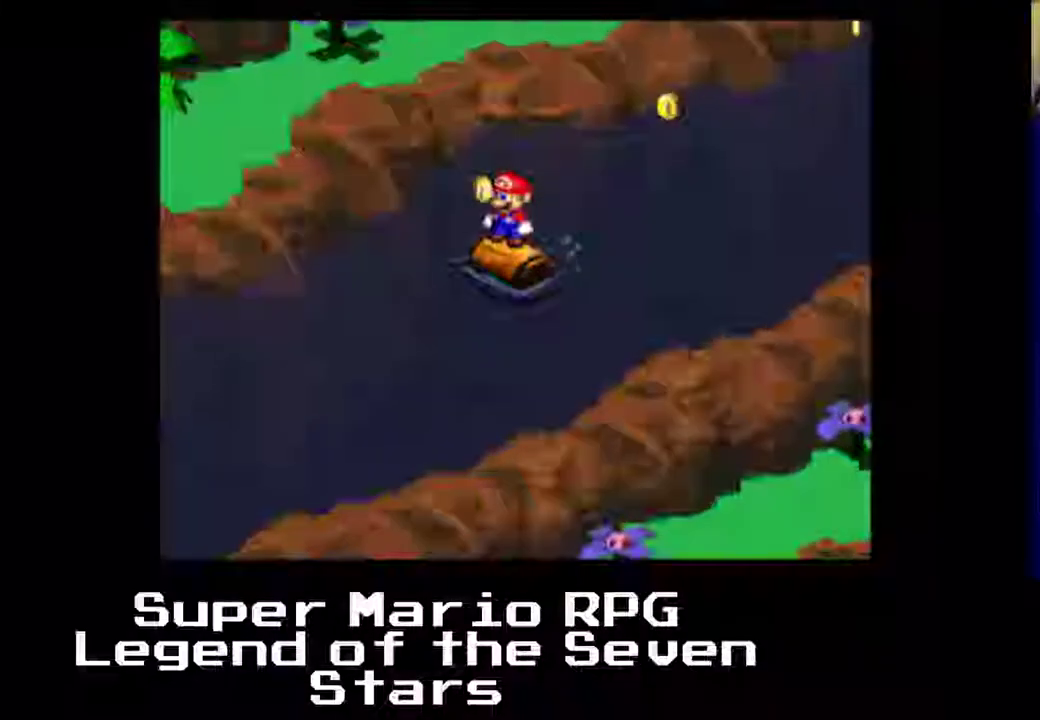
{"buttons": ["A"], "left_stick": "center", "events": [[200, "A", "down"]]}